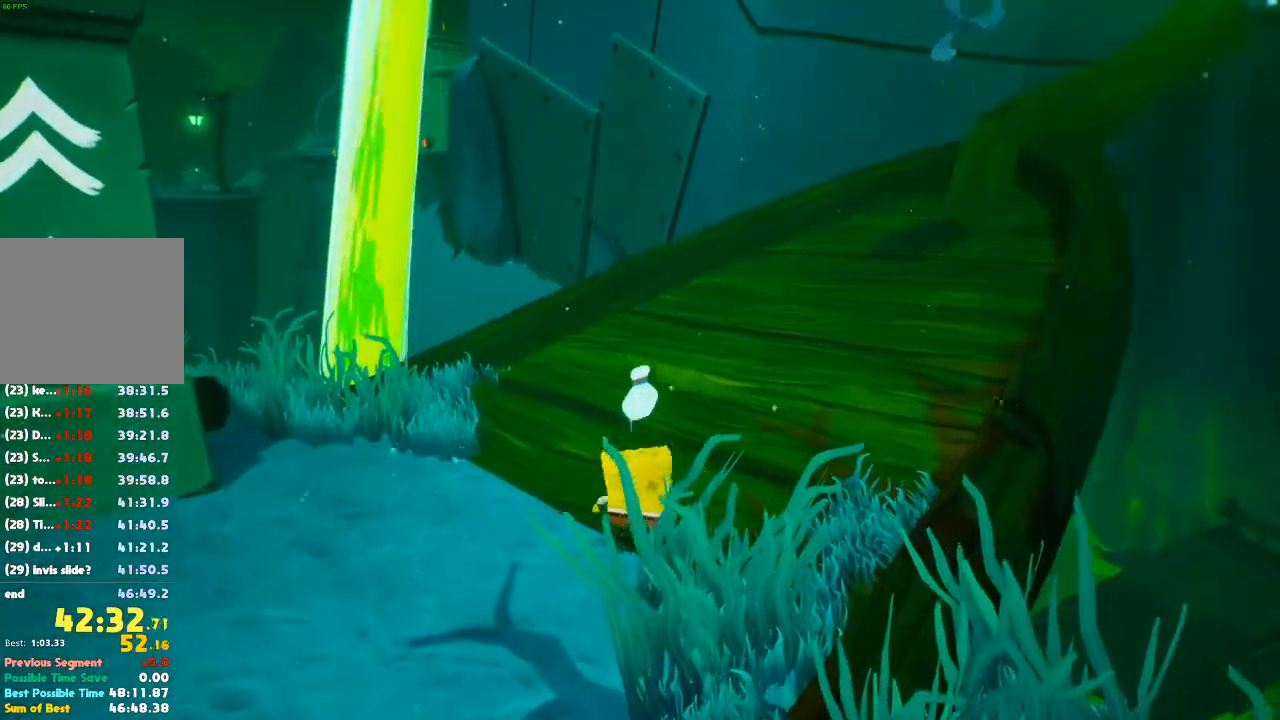
Gameplay with a controller (Xbox layout); each line is a JSON object with the inputs held at the frame after it (dt_ms = milliseconds from this image to that frame). "events" lists button and stick changes between this image and that frame as [ms after this image, input, new state], when the widget could be followed in between. Not read: L3 R2 R3.
{"dt_ms": 1000, "buttons": [], "left_stick": "up", "right_stick": "up-right"}
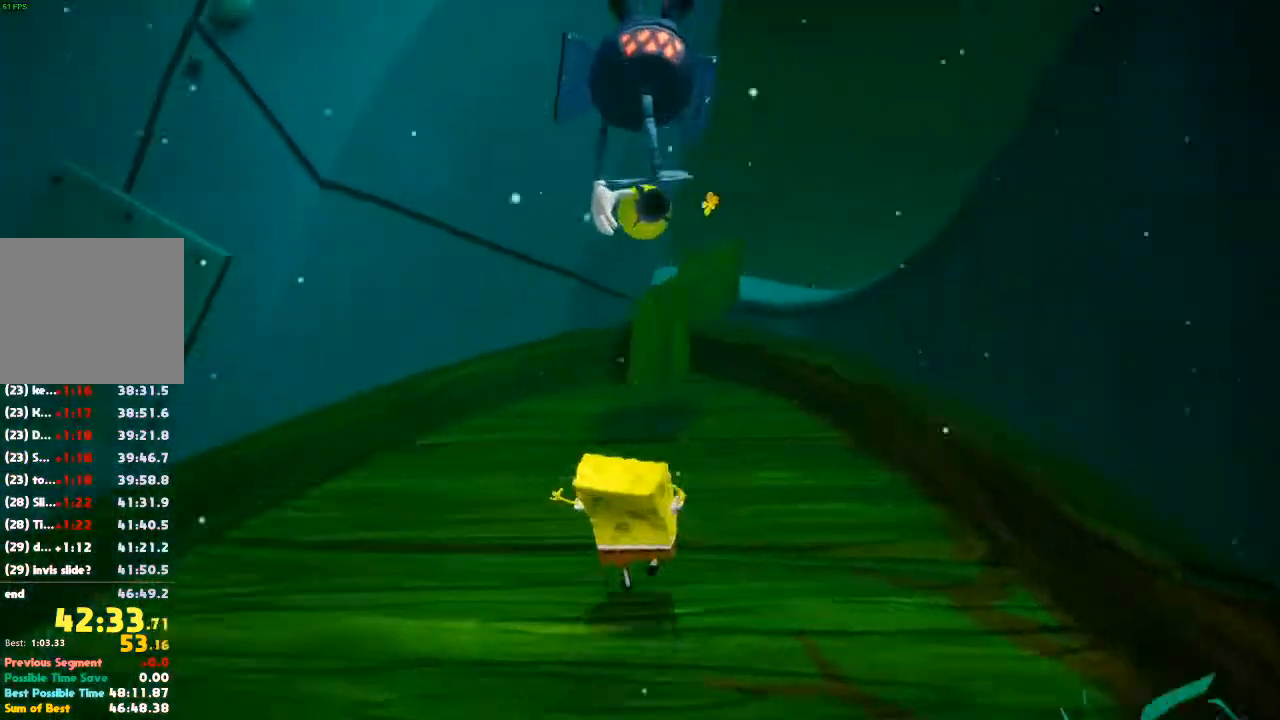
{"dt_ms": 500, "buttons": [], "left_stick": "up-left", "right_stick": "center", "events": [[67, "left_stick", "up-left"], [67, "right_stick", "center"]]}
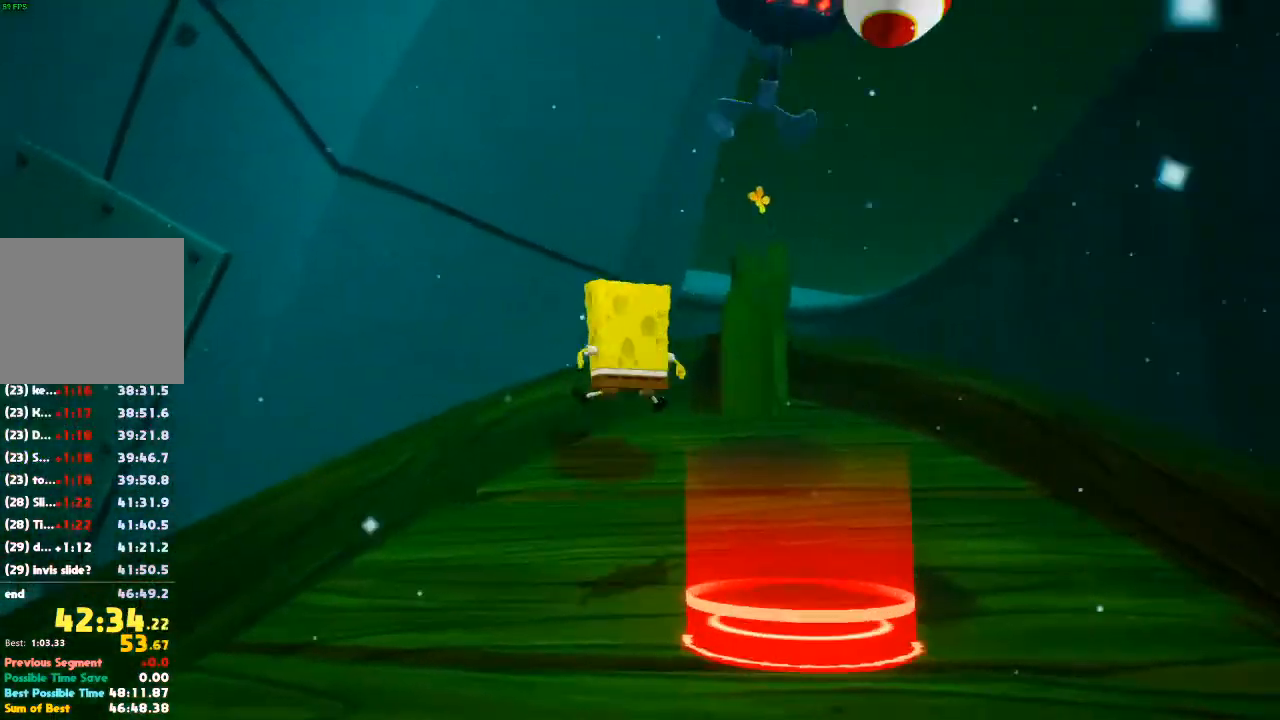
{"dt_ms": 500, "buttons": [], "left_stick": "right", "right_stick": "center", "events": [[33, "A", "down"], [67, "left_stick", "up-right"], [100, "X", "down"], [200, "A", "up"], [233, "X", "up"], [433, "left_stick", "right"]]}
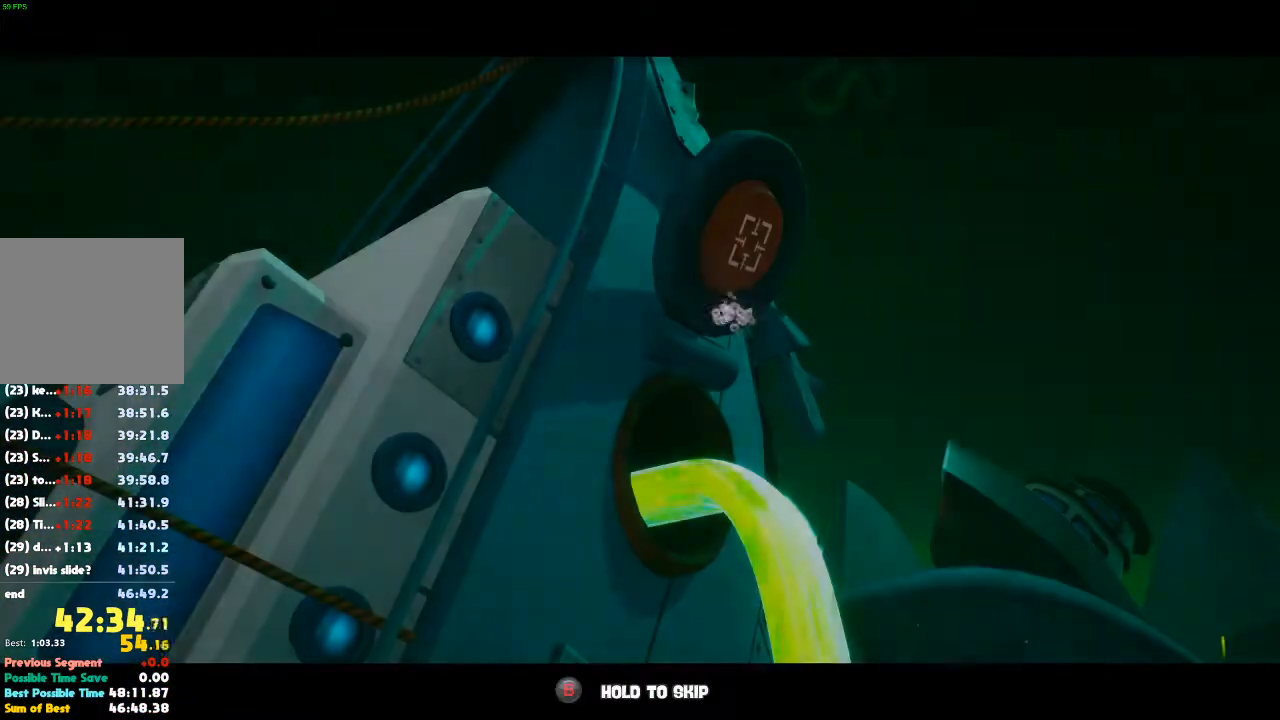
{"dt_ms": 500, "buttons": ["B"], "left_stick": "center", "right_stick": "center", "events": [[133, "left_stick", "center"], [167, "B", "down"]]}
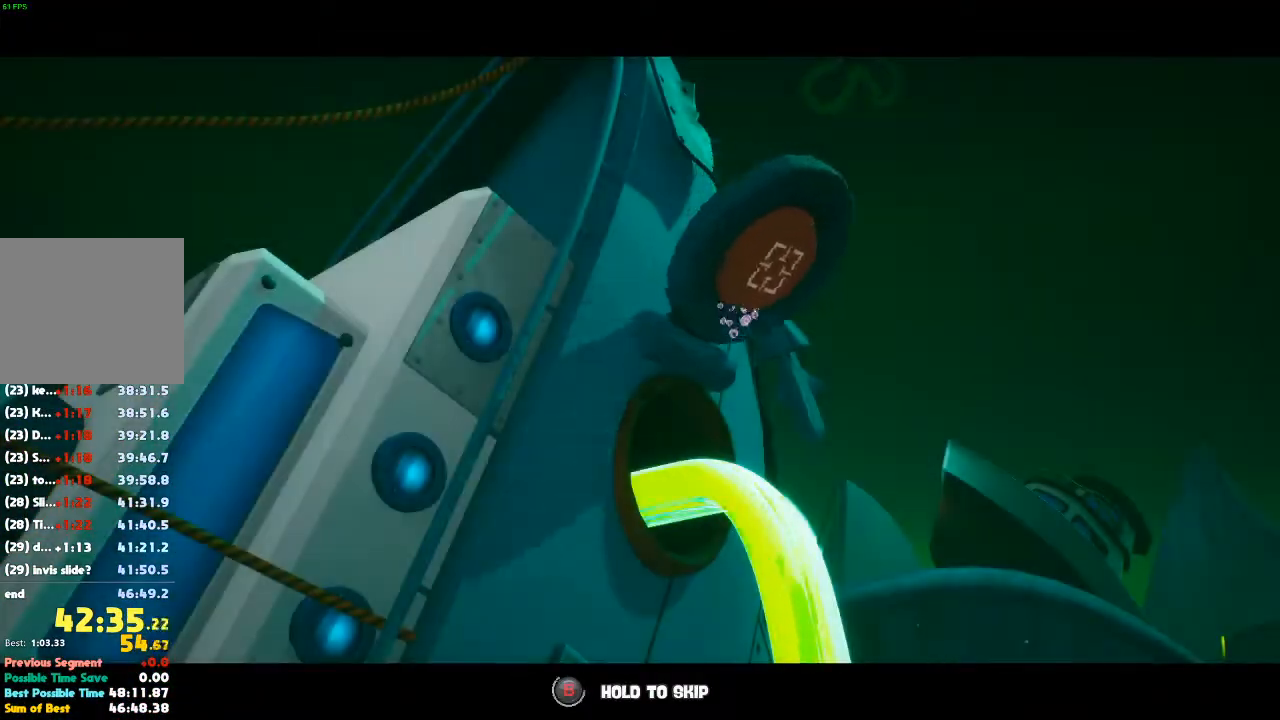
{"dt_ms": 500, "buttons": [], "left_stick": "right", "right_stick": "center", "events": [[100, "left_stick", "down-right"], [233, "B", "up"], [500, "left_stick", "right"]]}
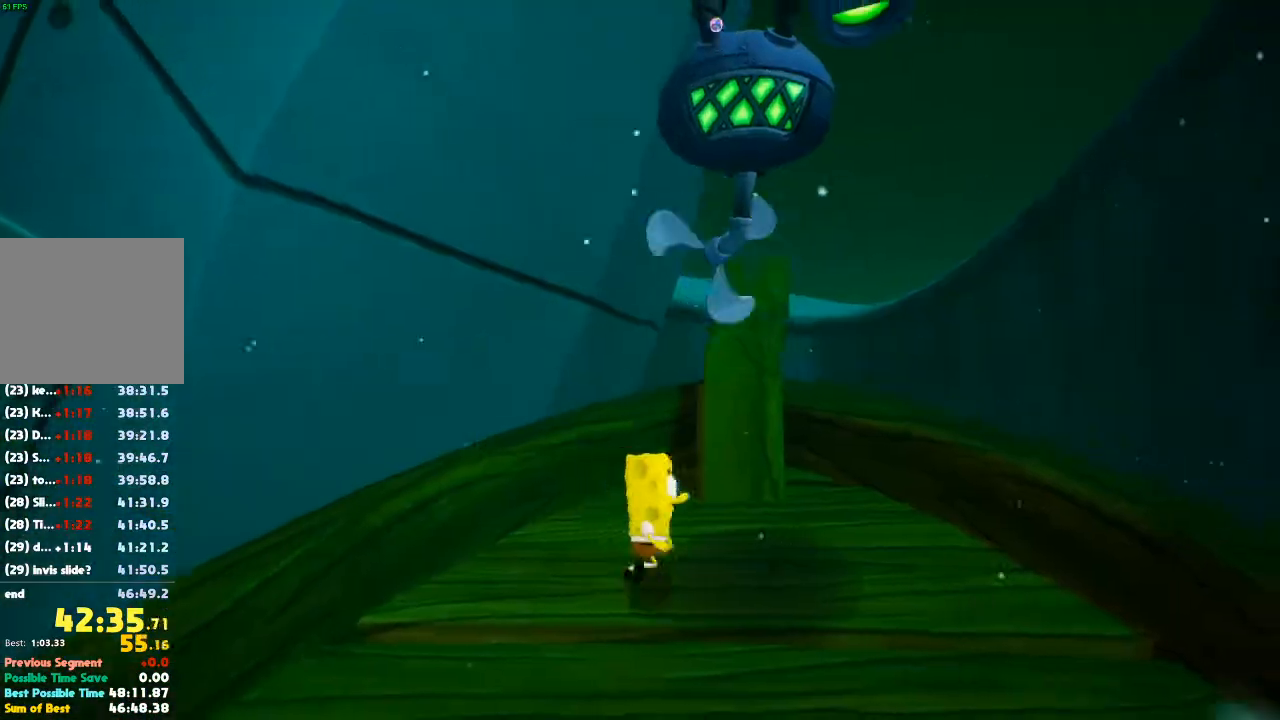
{"dt_ms": 500, "buttons": [], "left_stick": "up", "right_stick": "center", "events": [[200, "left_stick", "center"], [467, "left_stick", "up"]]}
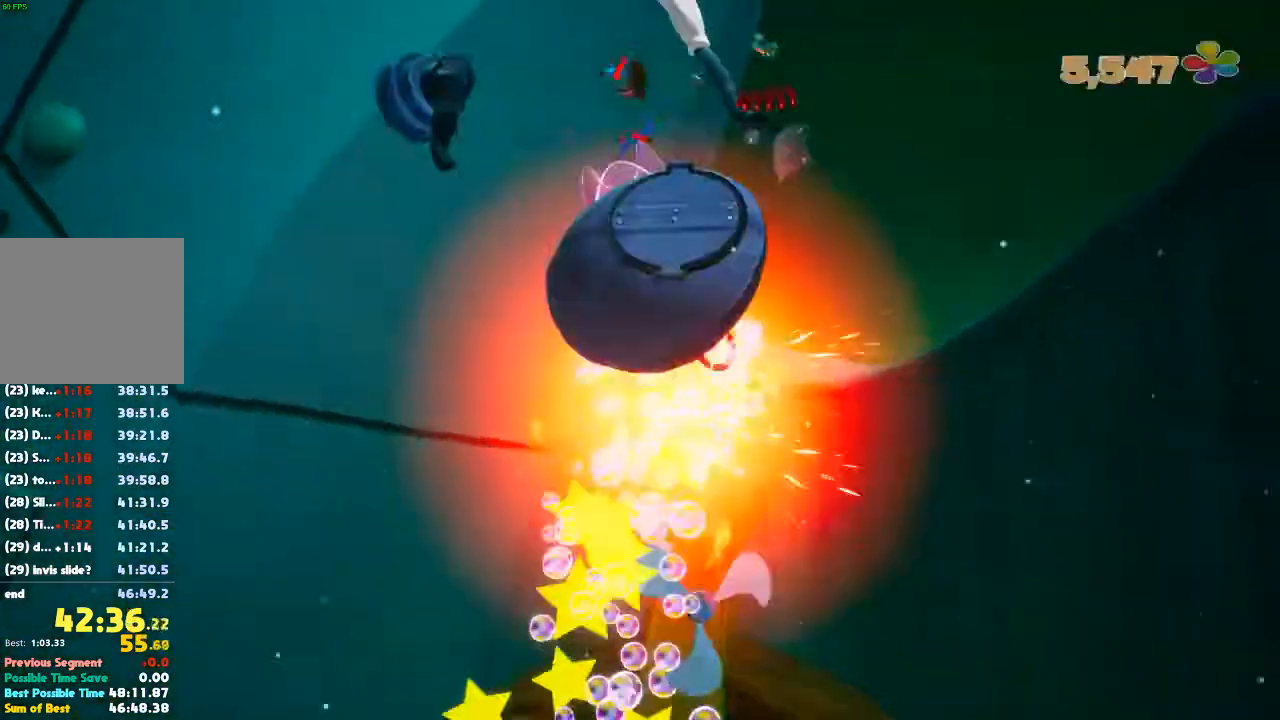
{"dt_ms": 500, "buttons": [], "left_stick": "up", "right_stick": "down", "events": [[233, "right_stick", "down"]]}
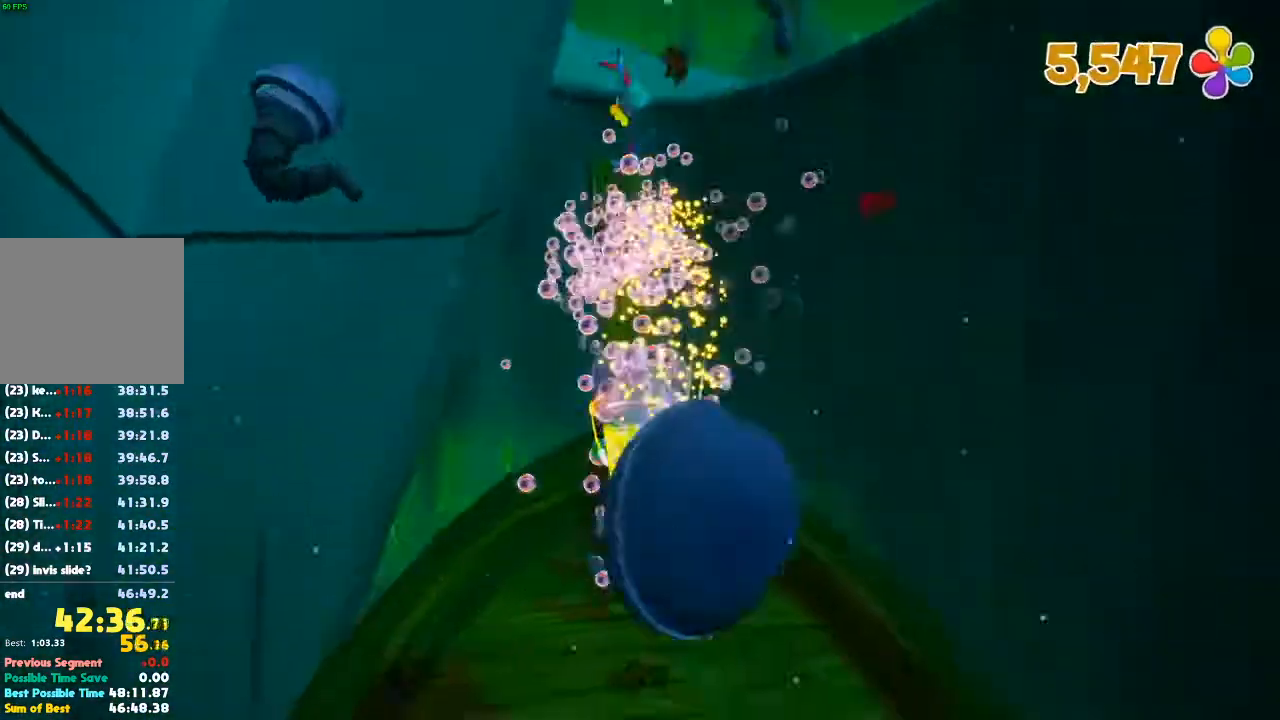
{"dt_ms": 500, "buttons": ["A", "X"], "left_stick": "up", "right_stick": "center", "events": [[67, "right_stick", "center"], [467, "A", "down"], [500, "X", "down"]]}
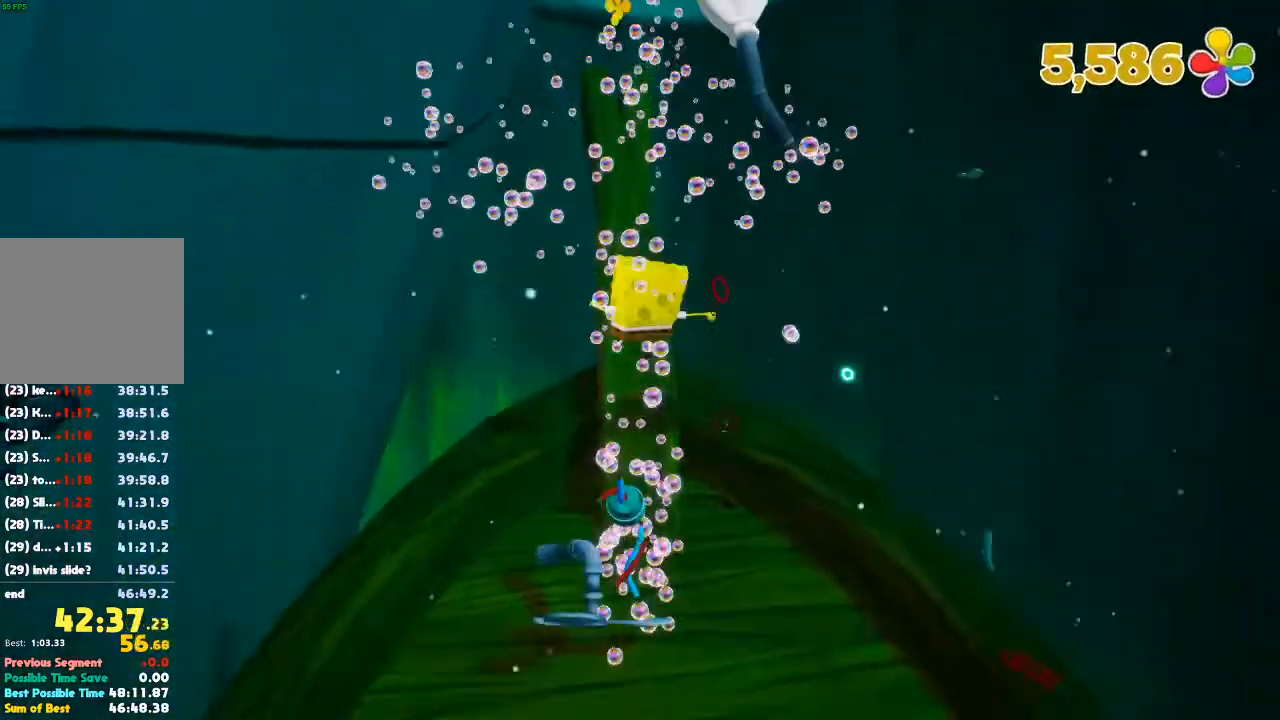
{"dt_ms": 500, "buttons": [], "left_stick": "up", "right_stick": "center", "events": [[33, "A", "up"], [100, "X", "up"], [233, "right_stick", "down-left"], [400, "right_stick", "center"]]}
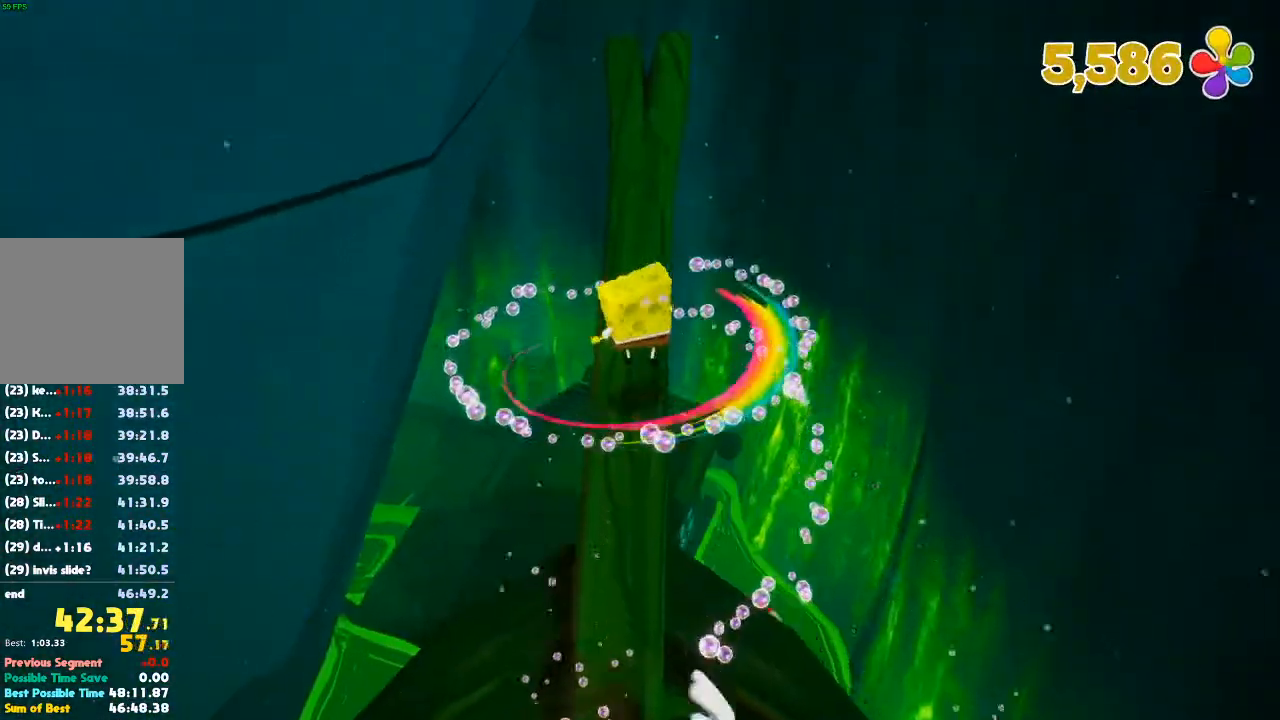
{"dt_ms": 500, "buttons": ["A"], "left_stick": "up", "right_stick": "center", "events": [[33, "right_stick", "down-left"], [200, "right_stick", "center"], [400, "A", "down"]]}
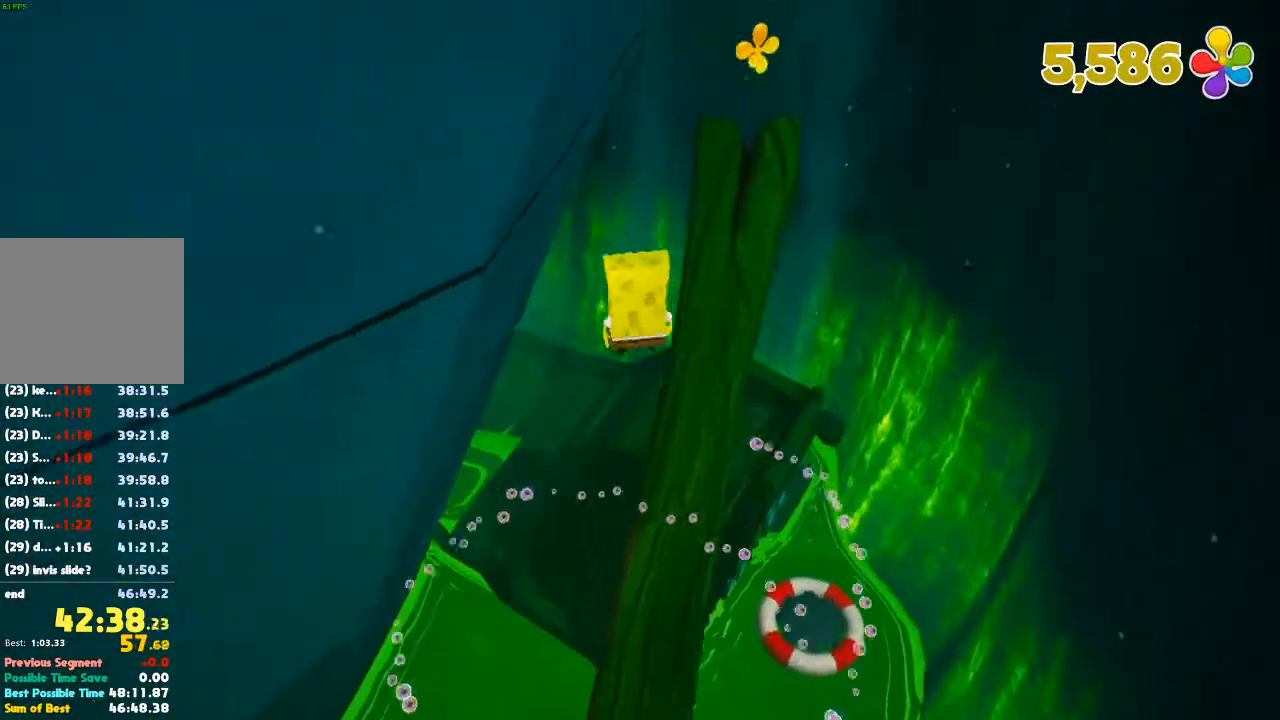
{"dt_ms": 500, "buttons": [], "left_stick": "up", "right_stick": "center", "events": [[67, "A", "up"], [333, "X", "down"], [433, "X", "up"]]}
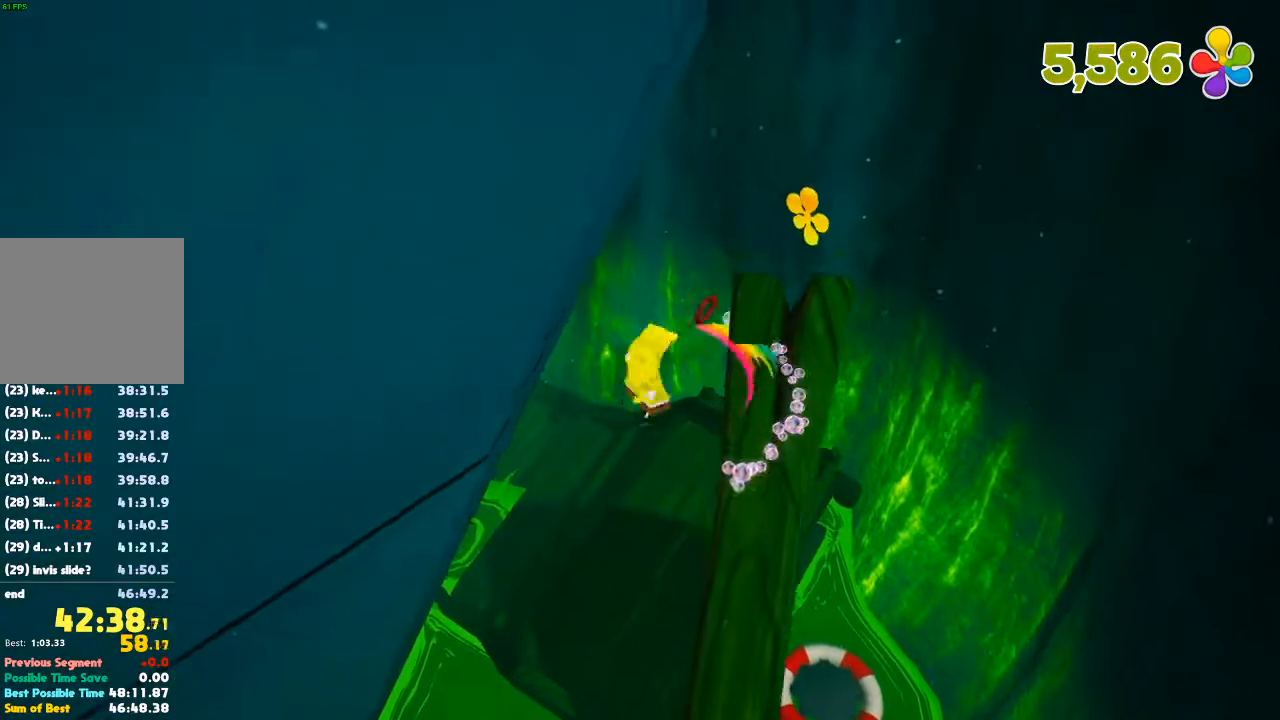
{"dt_ms": 500, "buttons": [], "left_stick": "up-right", "right_stick": "center", "events": [[133, "left_stick", "up-right"], [167, "right_stick", "down-left"], [367, "right_stick", "center"]]}
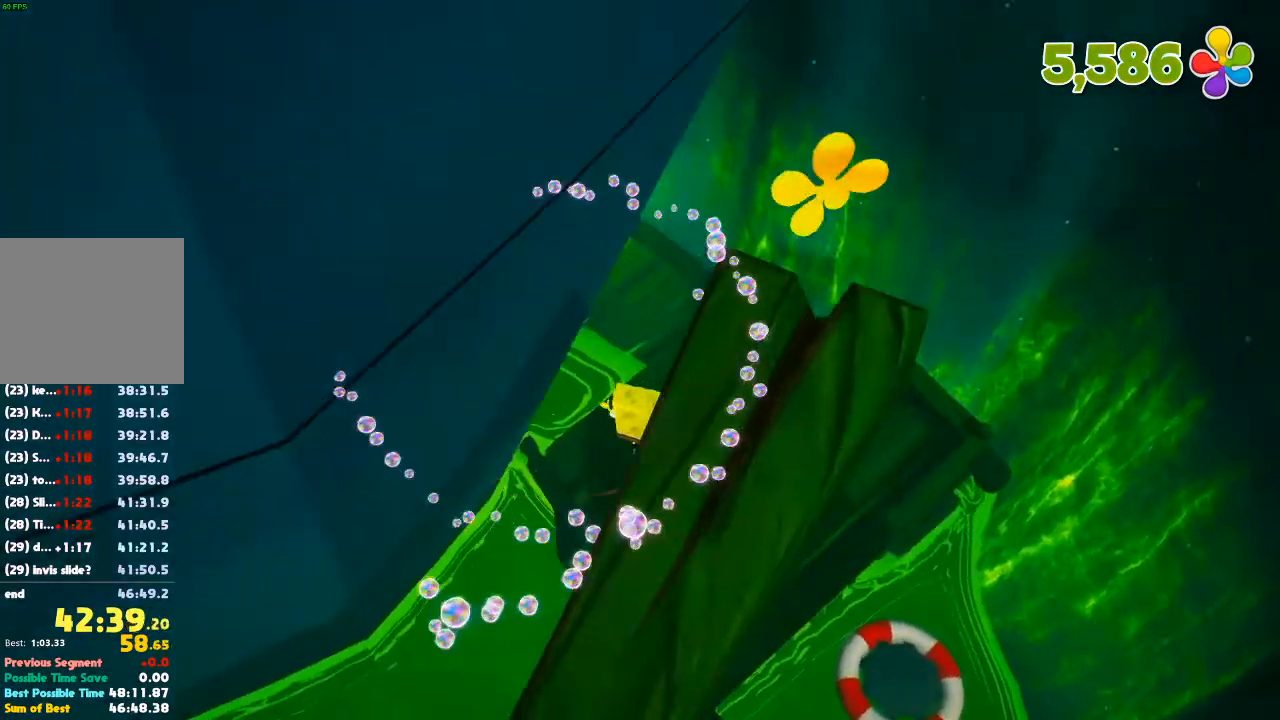
{"dt_ms": 500, "buttons": [], "left_stick": "up", "right_stick": "center", "events": [[200, "left_stick", "up"]]}
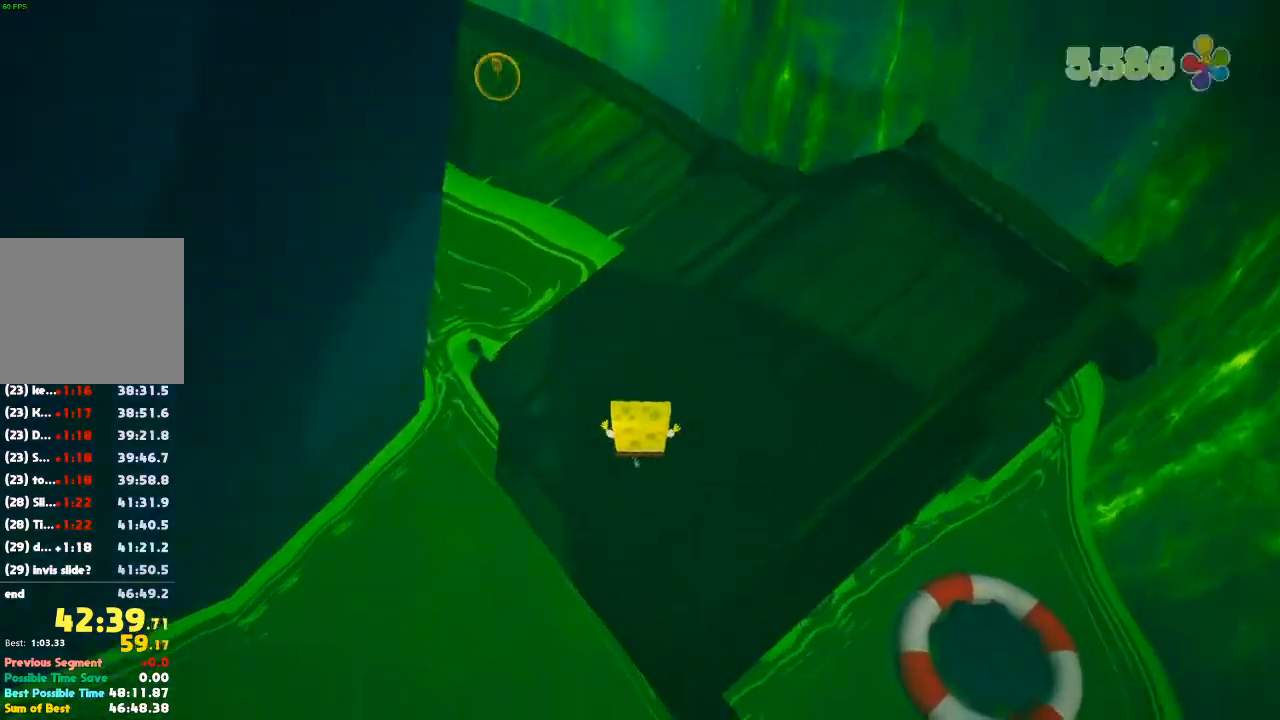
{"dt_ms": 500, "buttons": [], "left_stick": "up", "right_stick": "center", "events": [[133, "A", "down"], [300, "X", "down"], [333, "A", "up"], [433, "X", "up"]]}
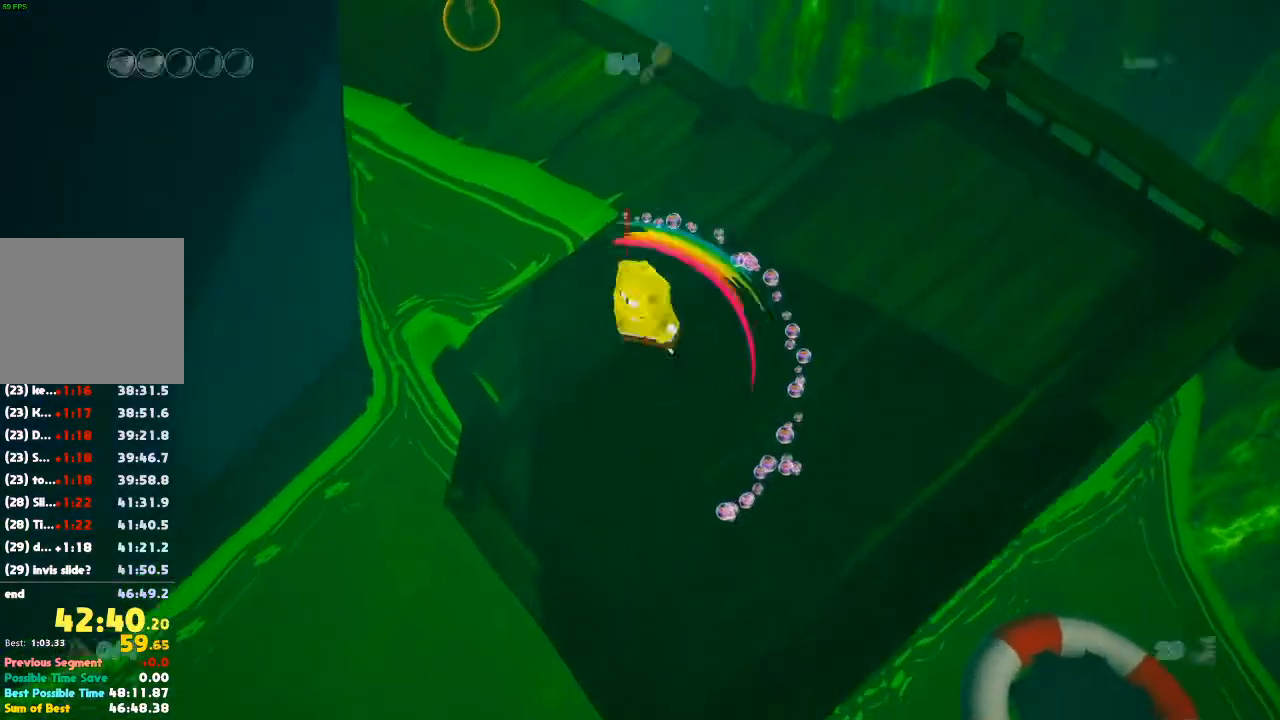
{"dt_ms": 500, "buttons": [], "left_stick": "up", "right_stick": "up-left", "events": [[133, "right_stick", "left"], [367, "right_stick", "center"], [500, "right_stick", "up-left"]]}
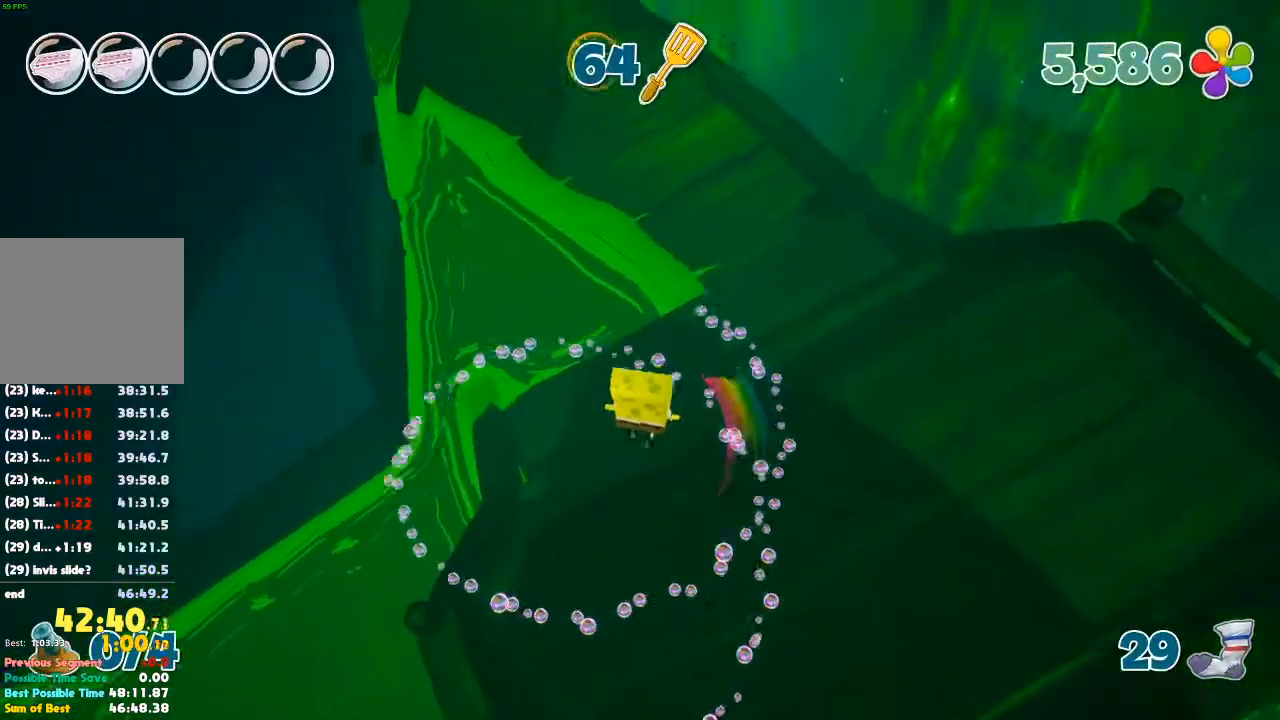
{"dt_ms": 500, "buttons": ["A"], "left_stick": "up", "right_stick": "center", "events": [[200, "right_stick", "center"], [500, "A", "down"]]}
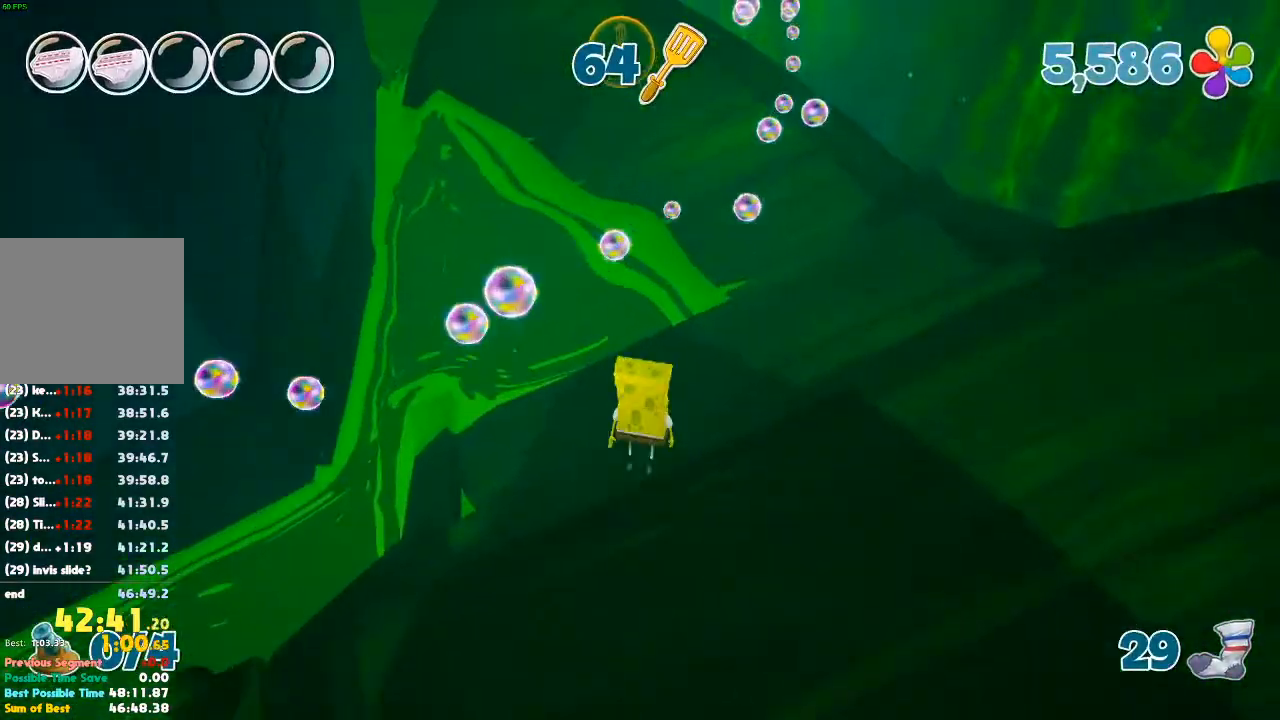
{"dt_ms": 500, "buttons": [], "left_stick": "up", "right_stick": "center", "events": [[67, "A", "up"]]}
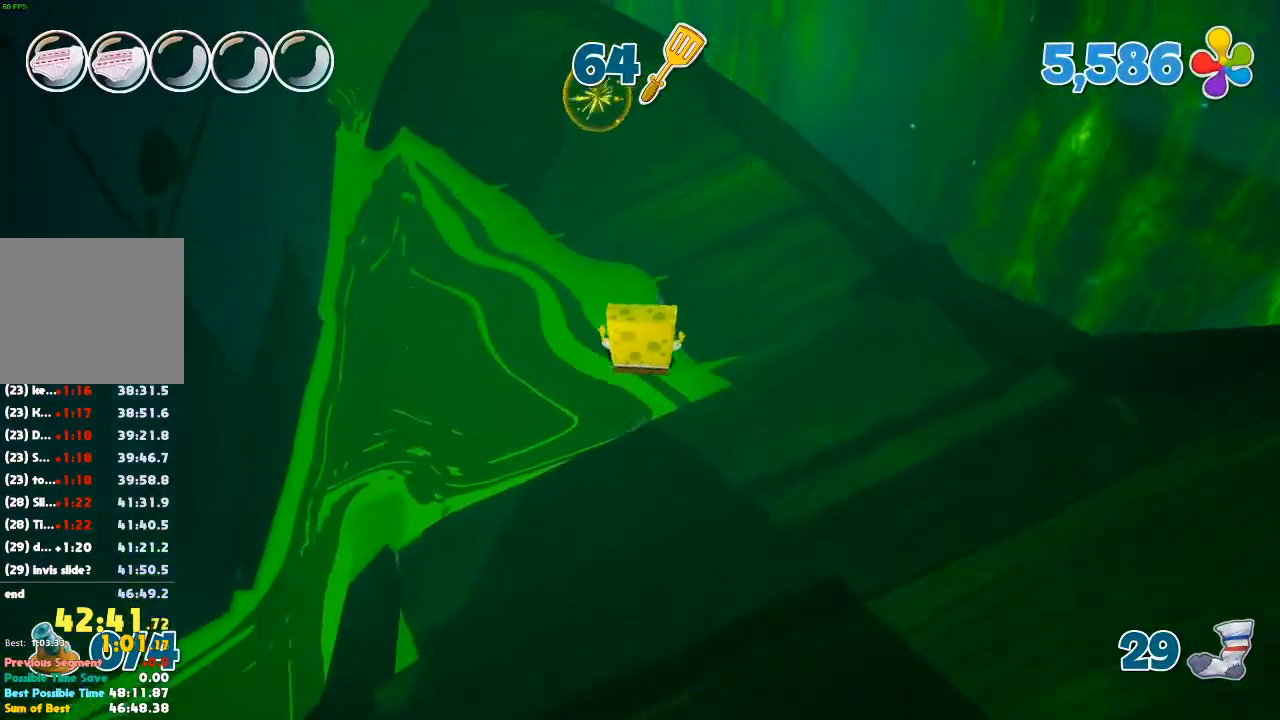
{"dt_ms": 500, "buttons": [], "left_stick": "up", "right_stick": "center", "events": [[100, "right_stick", "left"], [233, "right_stick", "center"]]}
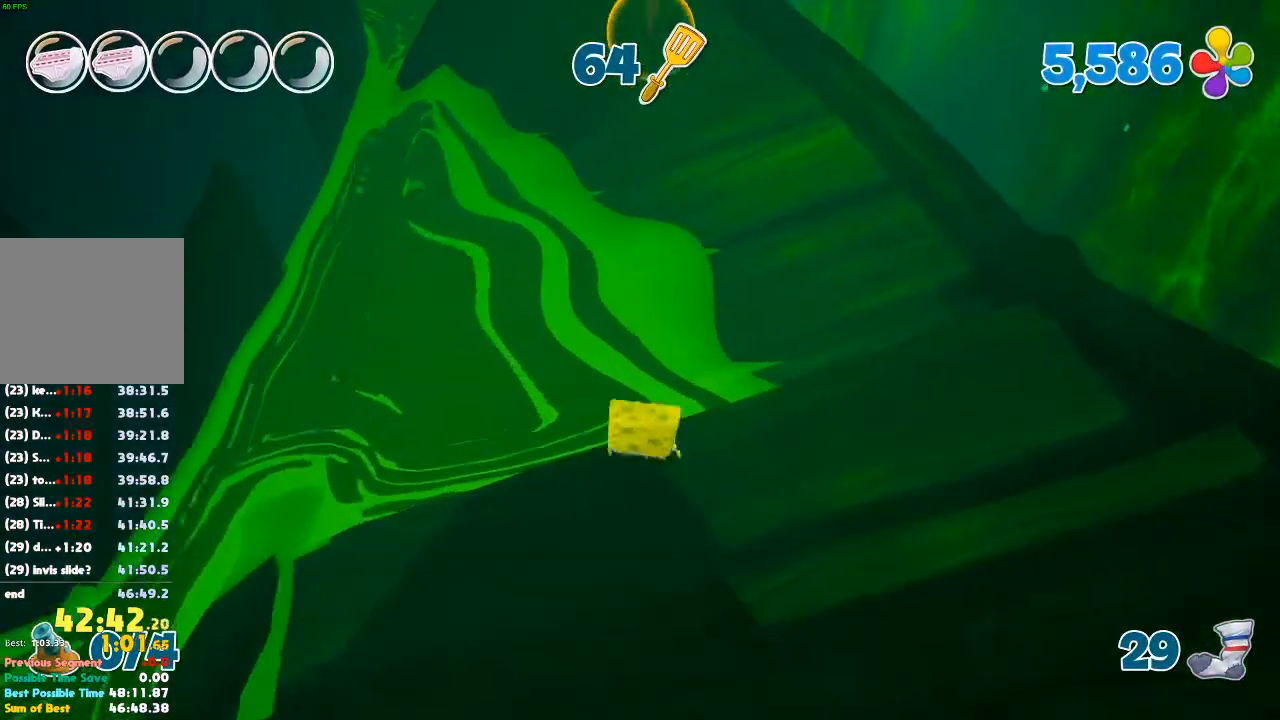
{"dt_ms": 500, "buttons": [], "left_stick": "up", "right_stick": "center", "events": [[67, "A", "down"], [300, "X", "down"], [367, "A", "up"], [467, "X", "up"]]}
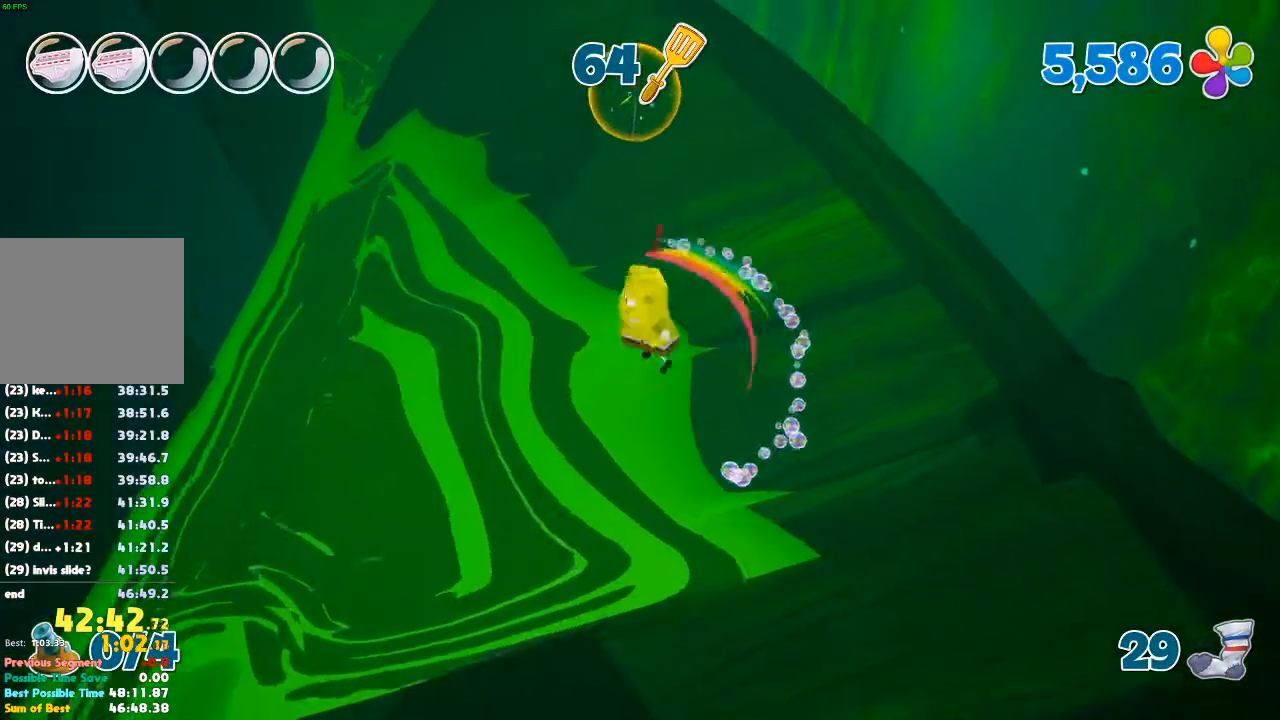
{"dt_ms": 500, "buttons": ["A"], "left_stick": "up", "right_stick": "center", "events": [[500, "A", "down"]]}
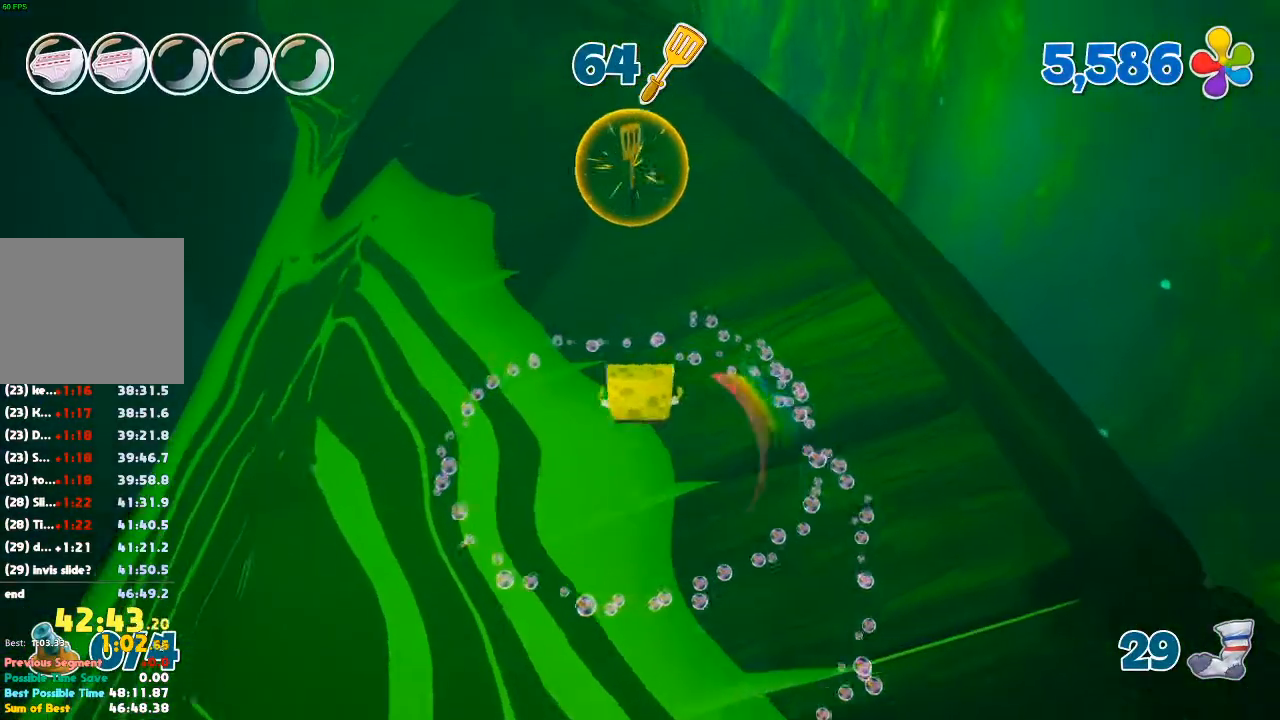
{"dt_ms": 500, "buttons": [], "left_stick": "up", "right_stick": "center", "events": [[200, "X", "down"], [233, "A", "up"], [333, "X", "up"]]}
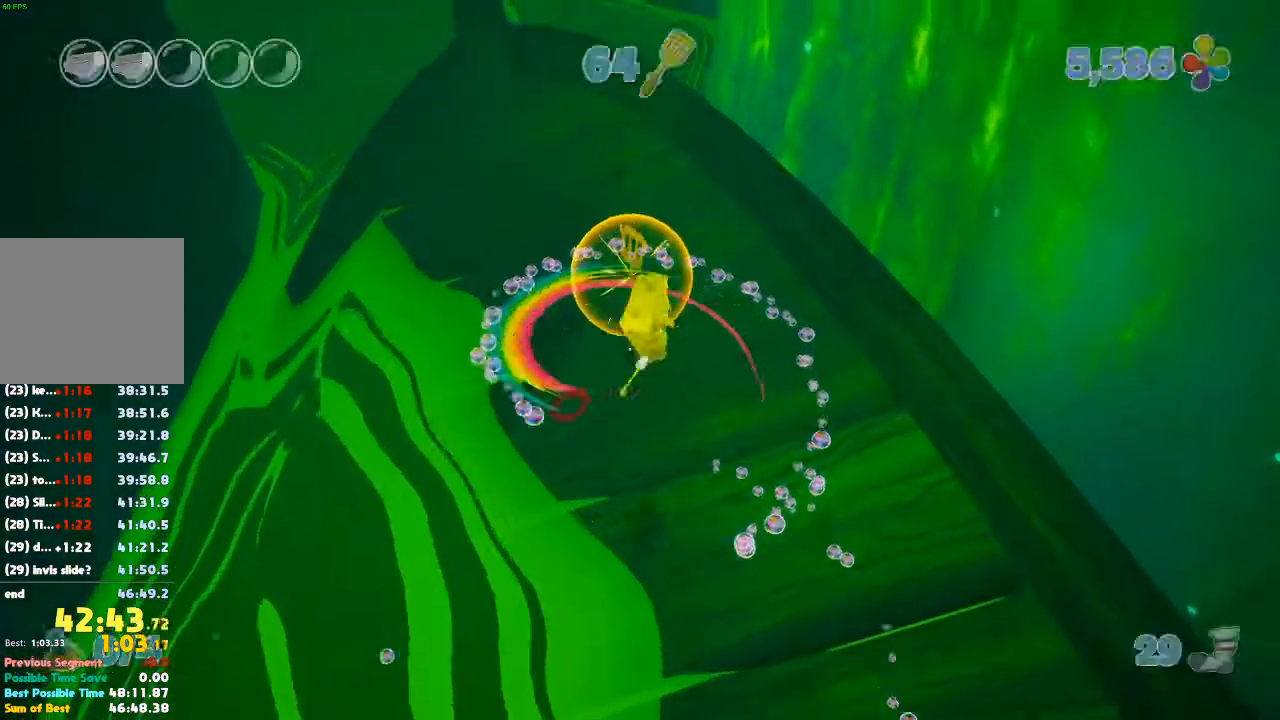
{"dt_ms": 500, "buttons": [], "left_stick": "up", "right_stick": "center", "events": []}
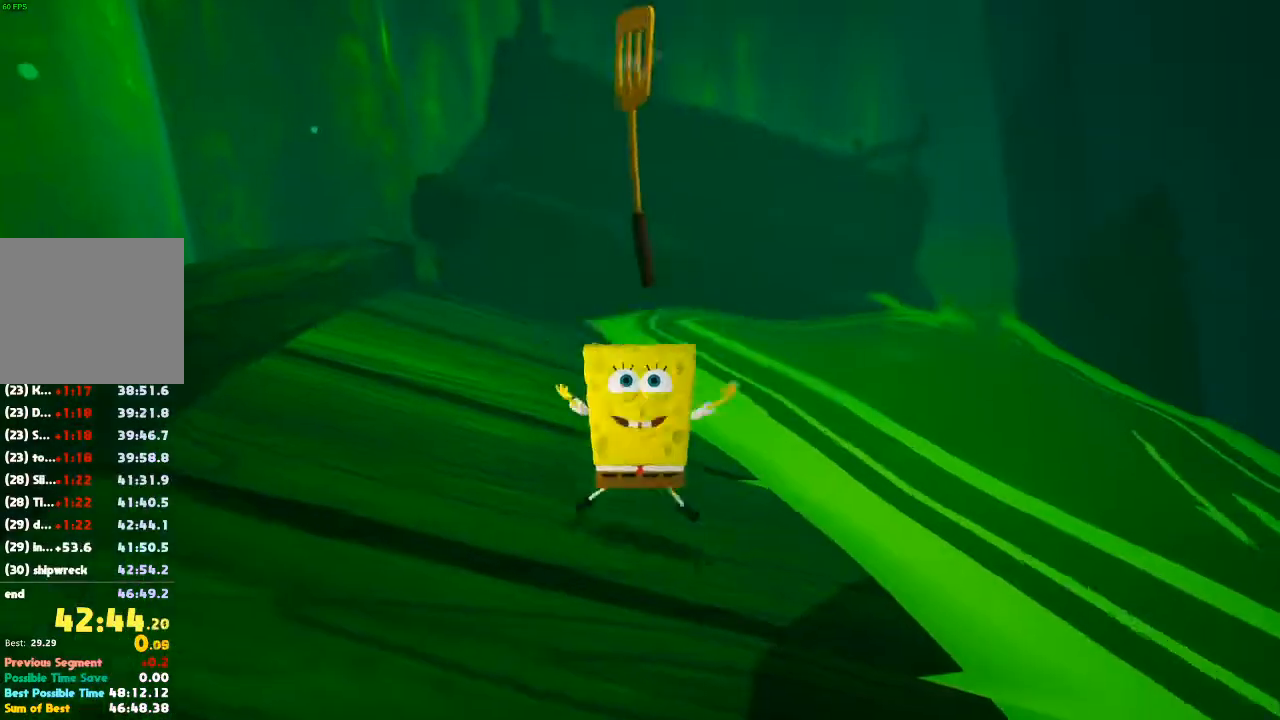
{"dt_ms": 500, "buttons": [], "left_stick": "center", "right_stick": "center", "events": [[67, "left_stick", "center"]]}
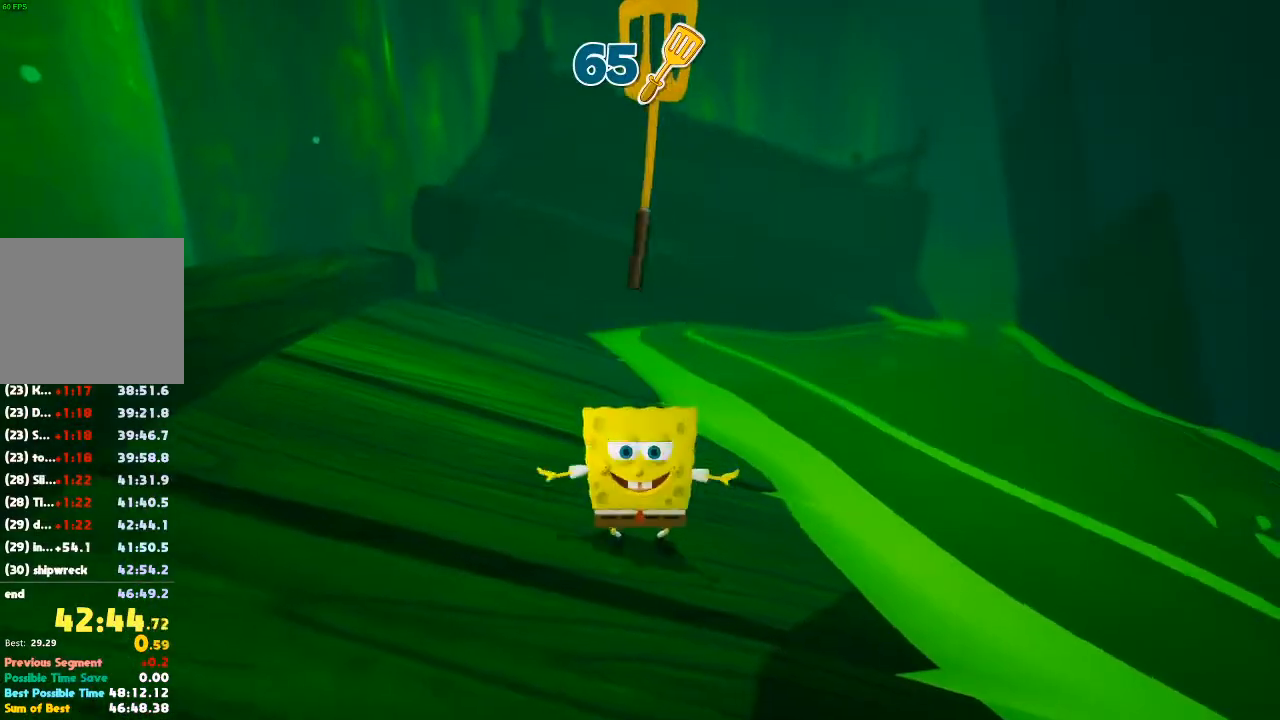
{"dt_ms": 500, "buttons": [], "left_stick": "center", "right_stick": "center", "events": []}
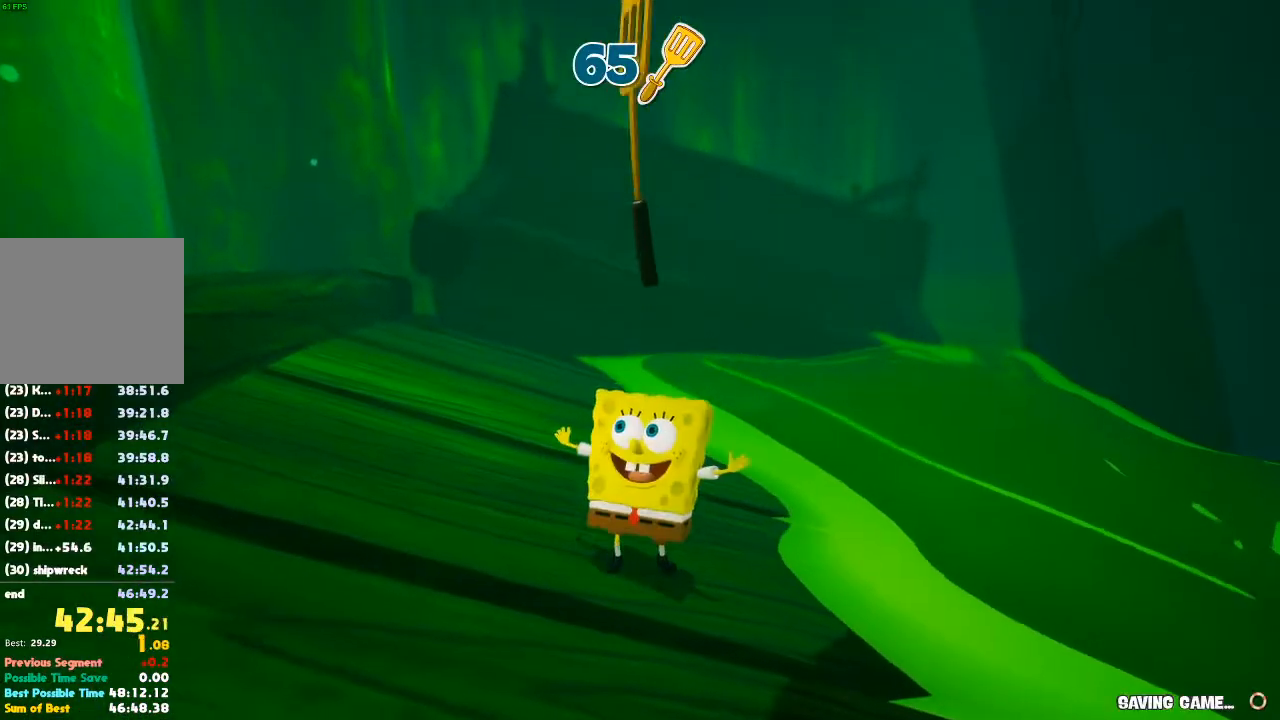
{"dt_ms": 500, "buttons": [], "left_stick": "center", "right_stick": "center", "events": []}
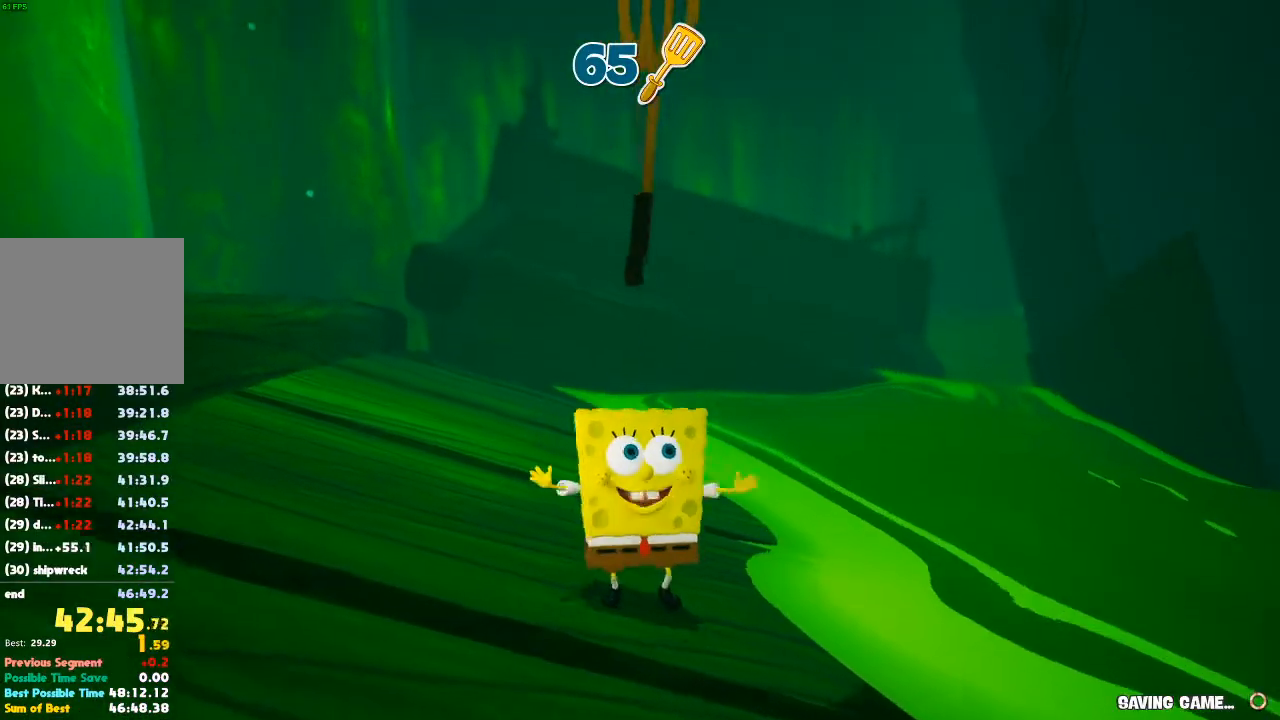
{"dt_ms": 500, "buttons": [], "left_stick": "center", "right_stick": "center", "events": []}
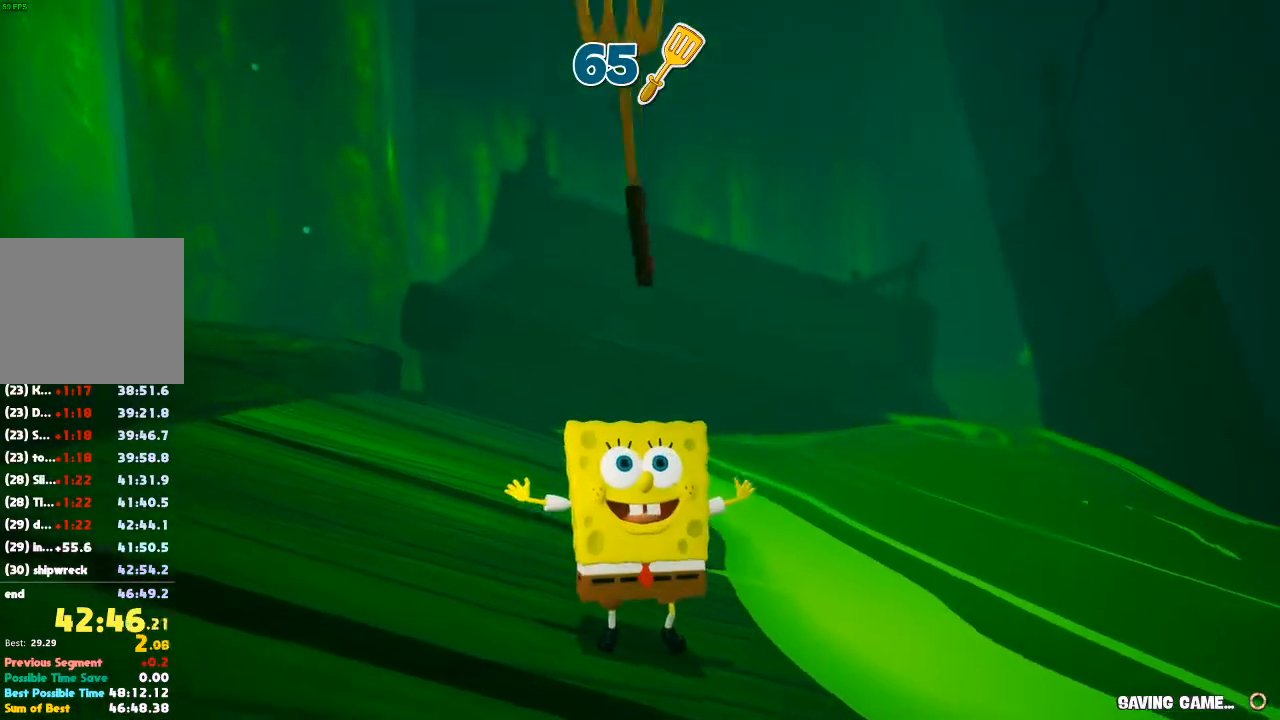
{"dt_ms": 500, "buttons": [], "left_stick": "center", "right_stick": "center", "events": []}
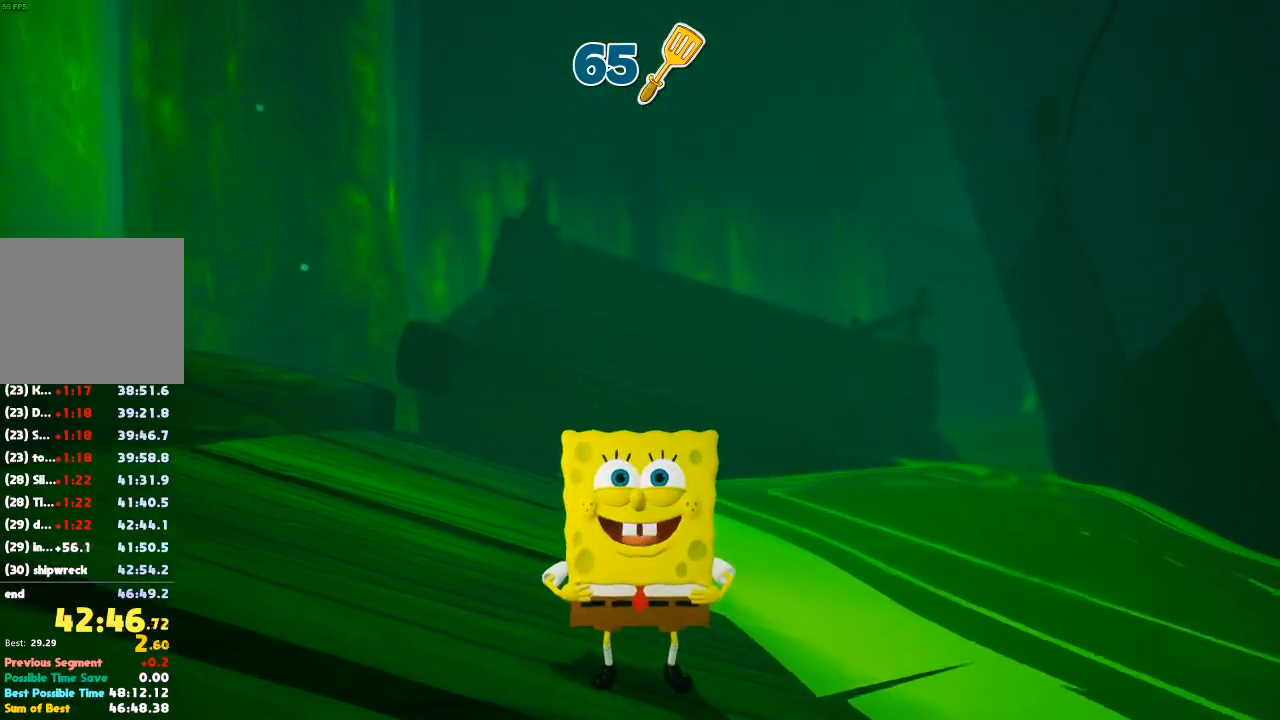
{"dt_ms": 500, "buttons": [], "left_stick": "center", "right_stick": "center", "events": []}